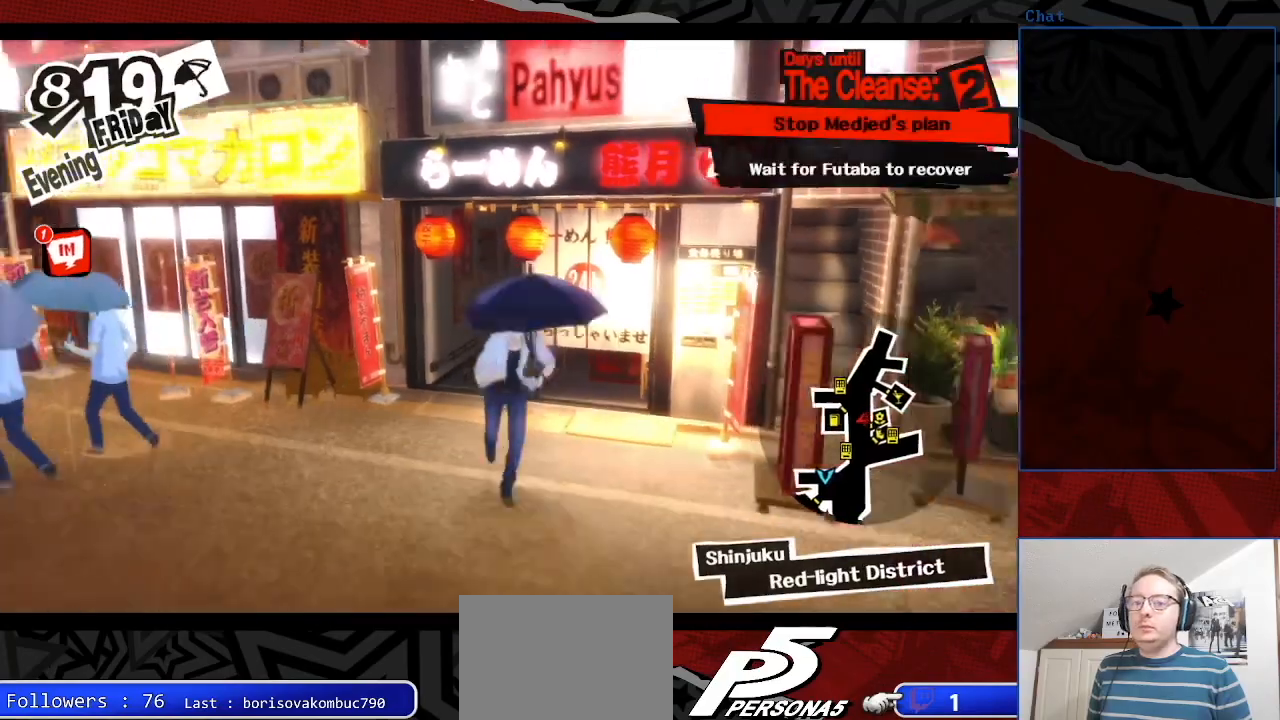
Gameplay with a controller (PlayStation layout); each line is a JSON object with the inputs held at the frame after it. "events" lists button and stick changes between this image and that frame as [ms after this image, input, new state], when the widget could be followed in between. Not read: L3 R3.
{"buttons": [], "left_stick": "right", "right_stick": "left", "events": [[233, "left_stick", "right"]]}
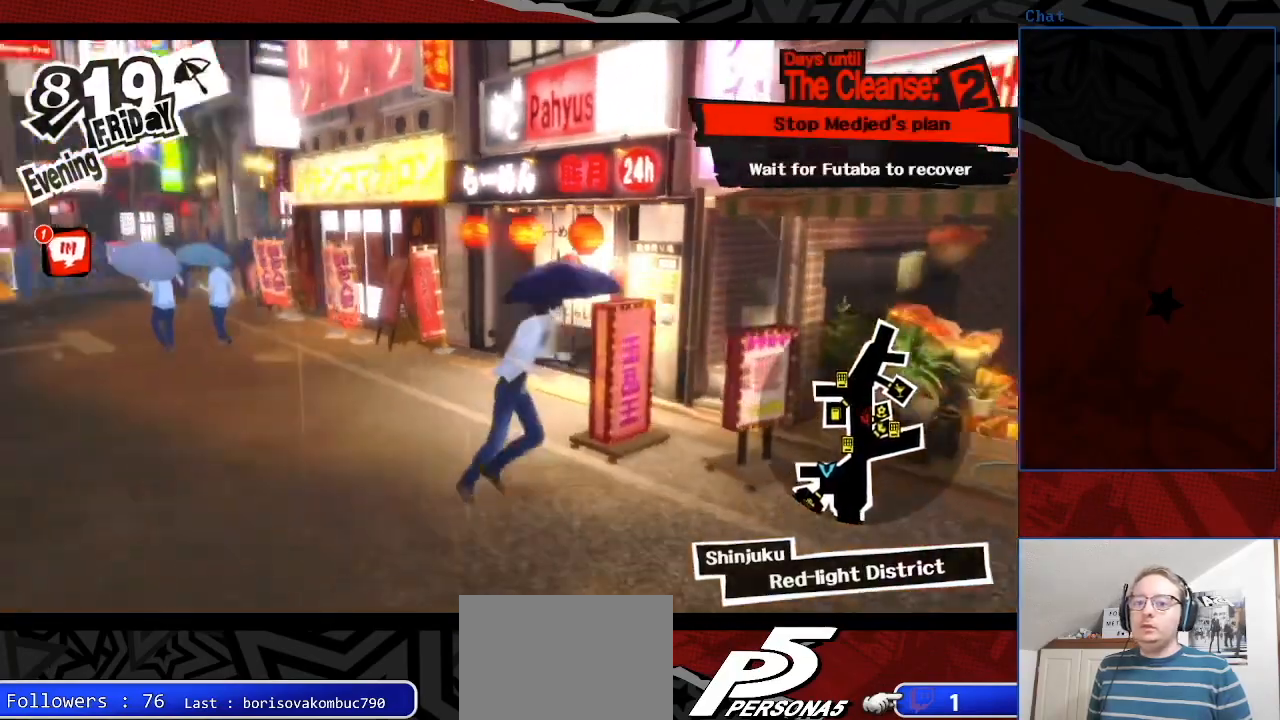
{"buttons": [], "left_stick": "down", "right_stick": "right", "events": [[100, "left_stick", "up-right"], [300, "right_stick", "center"], [367, "left_stick", "right"], [500, "left_stick", "down"], [500, "right_stick", "right"]]}
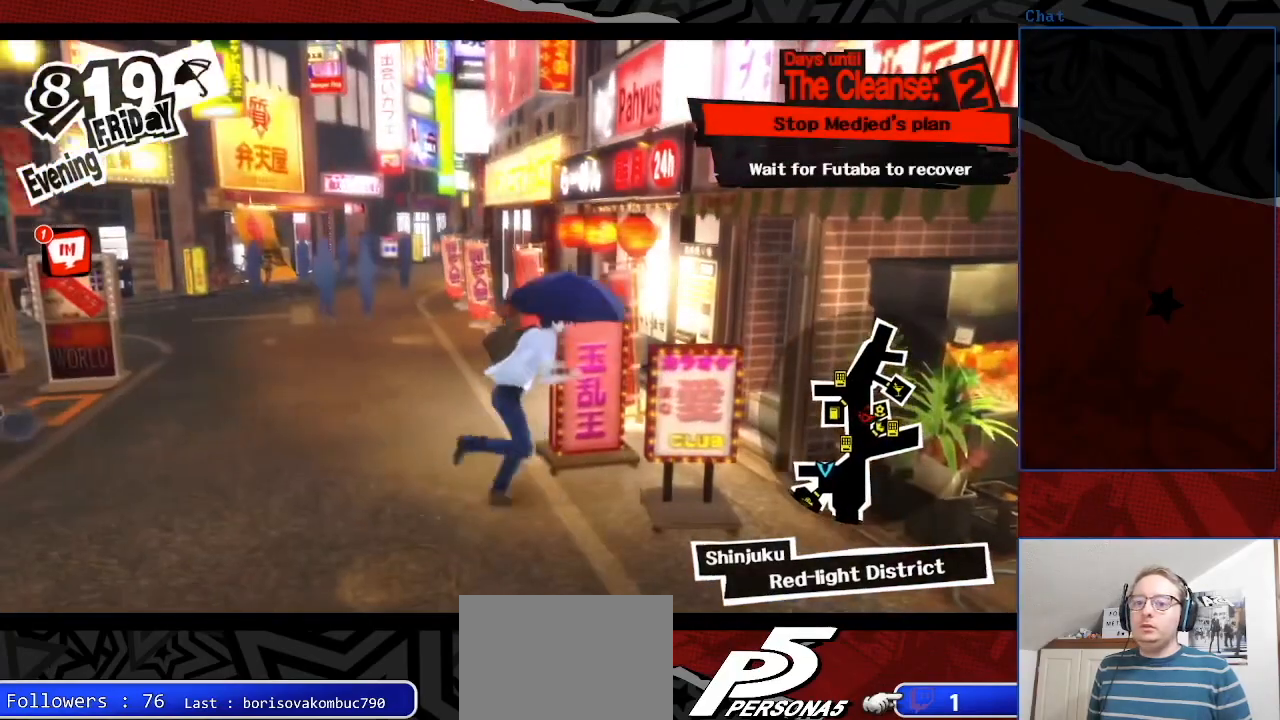
{"buttons": [], "left_stick": "down-right", "right_stick": "right", "events": [[400, "left_stick", "down-right"]]}
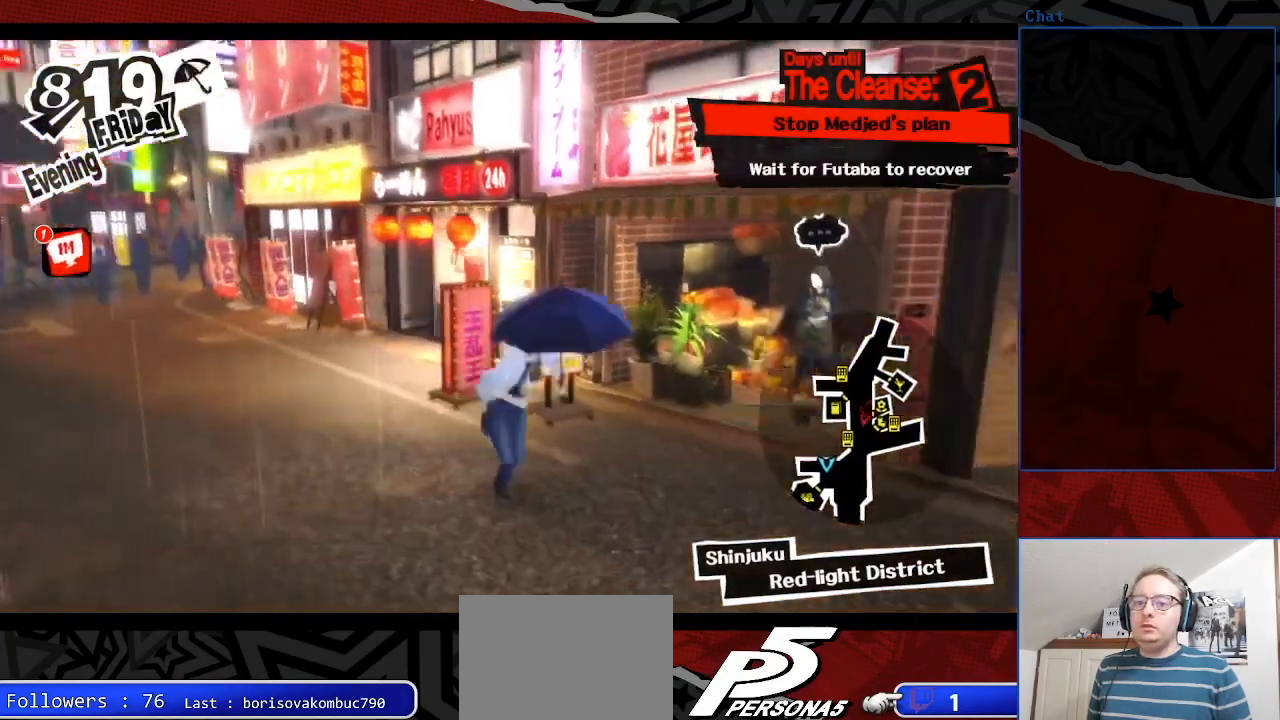
{"buttons": [], "left_stick": "right", "right_stick": "center", "events": [[200, "left_stick", "right"], [200, "right_stick", "center"]]}
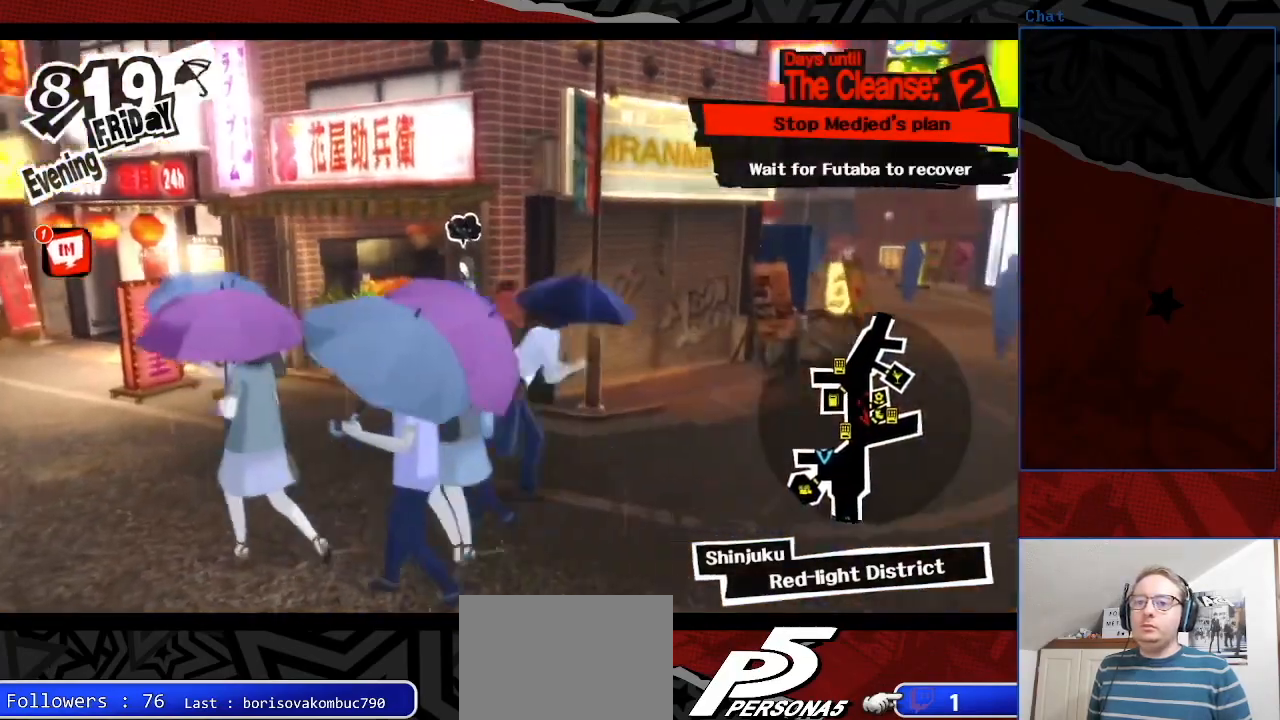
{"buttons": [], "left_stick": "up", "right_stick": "left", "events": [[200, "left_stick", "up-right"], [367, "right_stick", "left"], [400, "left_stick", "up"]]}
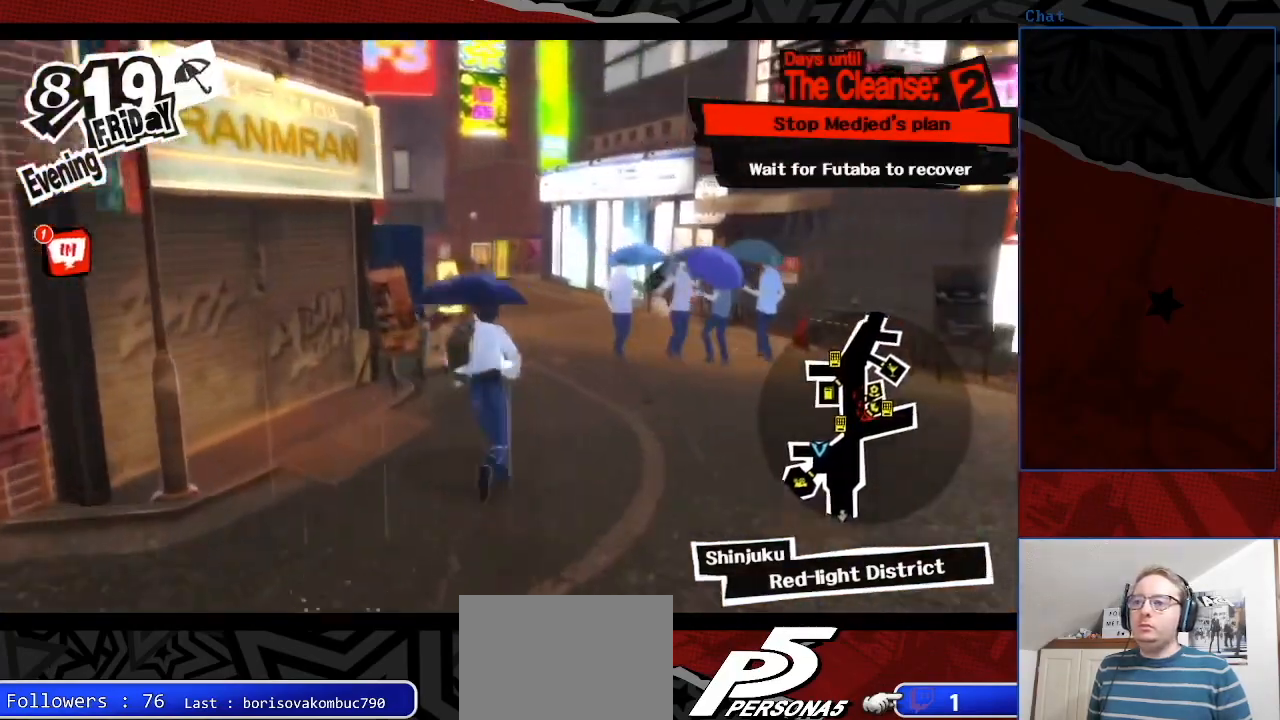
{"buttons": [], "left_stick": "up-left", "right_stick": "left", "events": [[33, "left_stick", "up-left"]]}
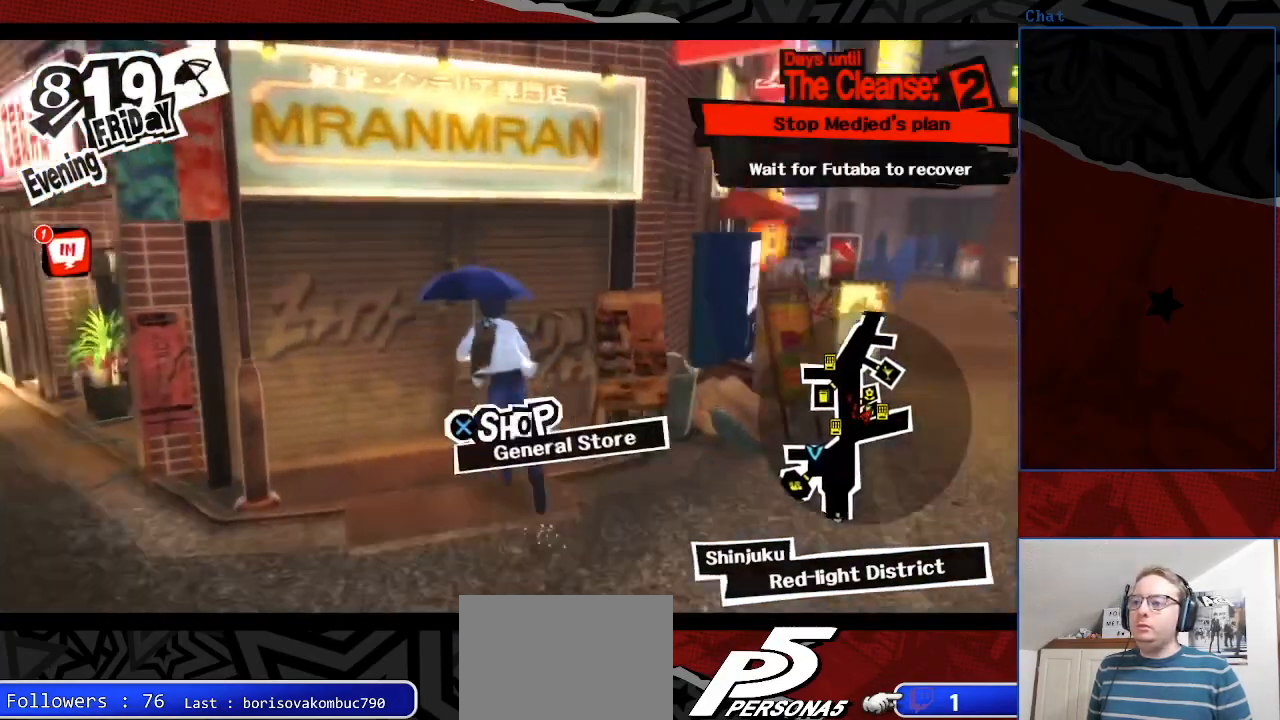
{"buttons": [], "left_stick": "center", "right_stick": "center", "events": [[67, "left_stick", "center"], [67, "right_stick", "center"]]}
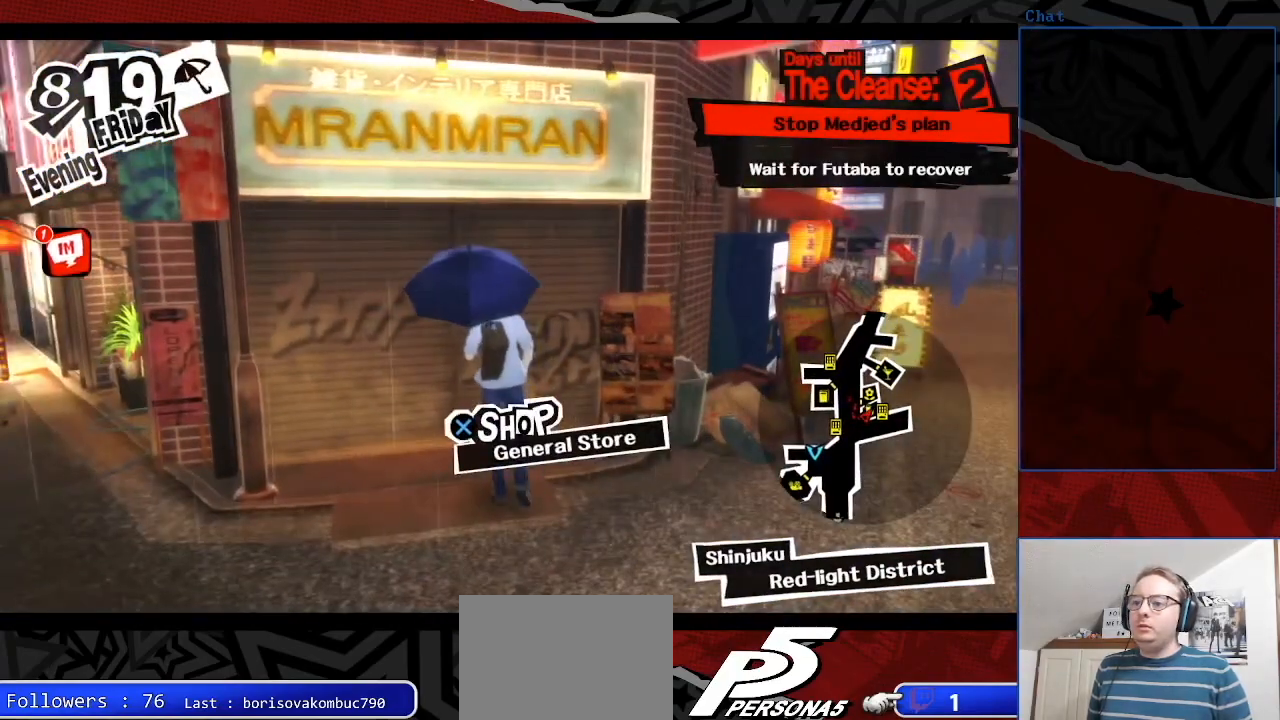
{"buttons": [], "left_stick": "center", "right_stick": "center", "events": [[133, "CROSS", "down"], [233, "CROSS", "up"]]}
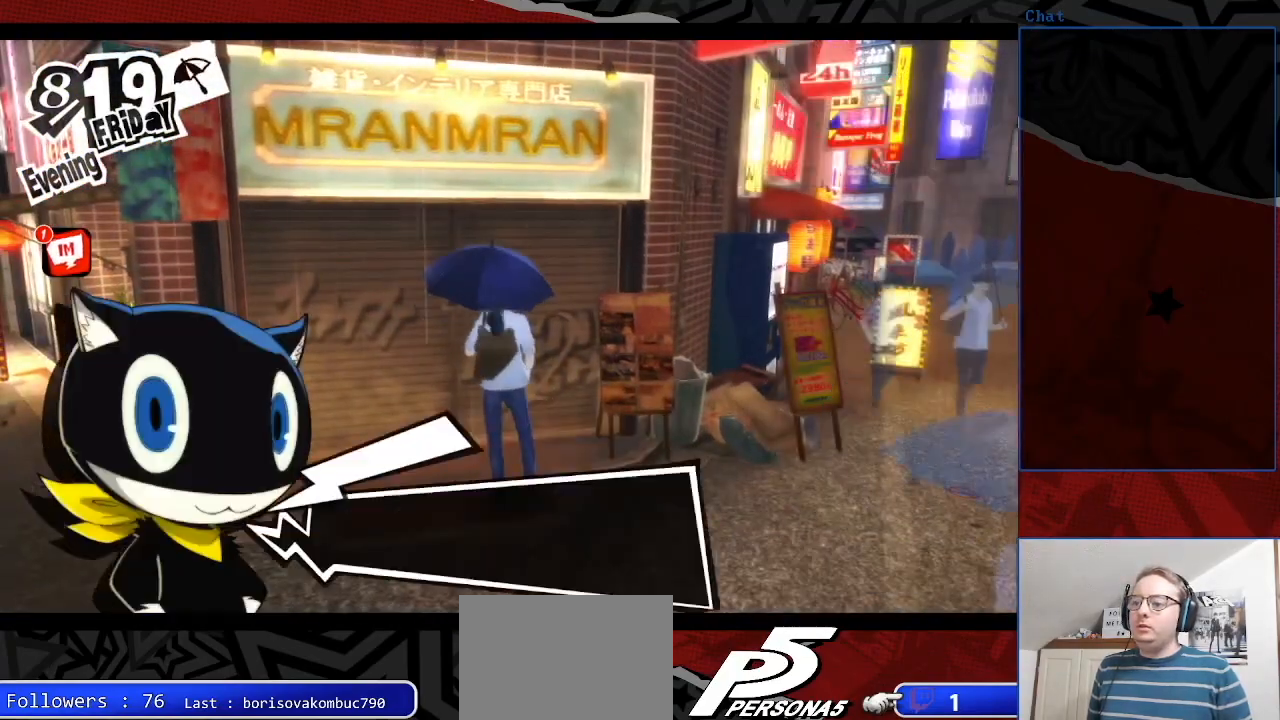
{"buttons": [], "left_stick": "center", "right_stick": "center", "events": [[67, "CROSS", "down"], [233, "CROSS", "up"]]}
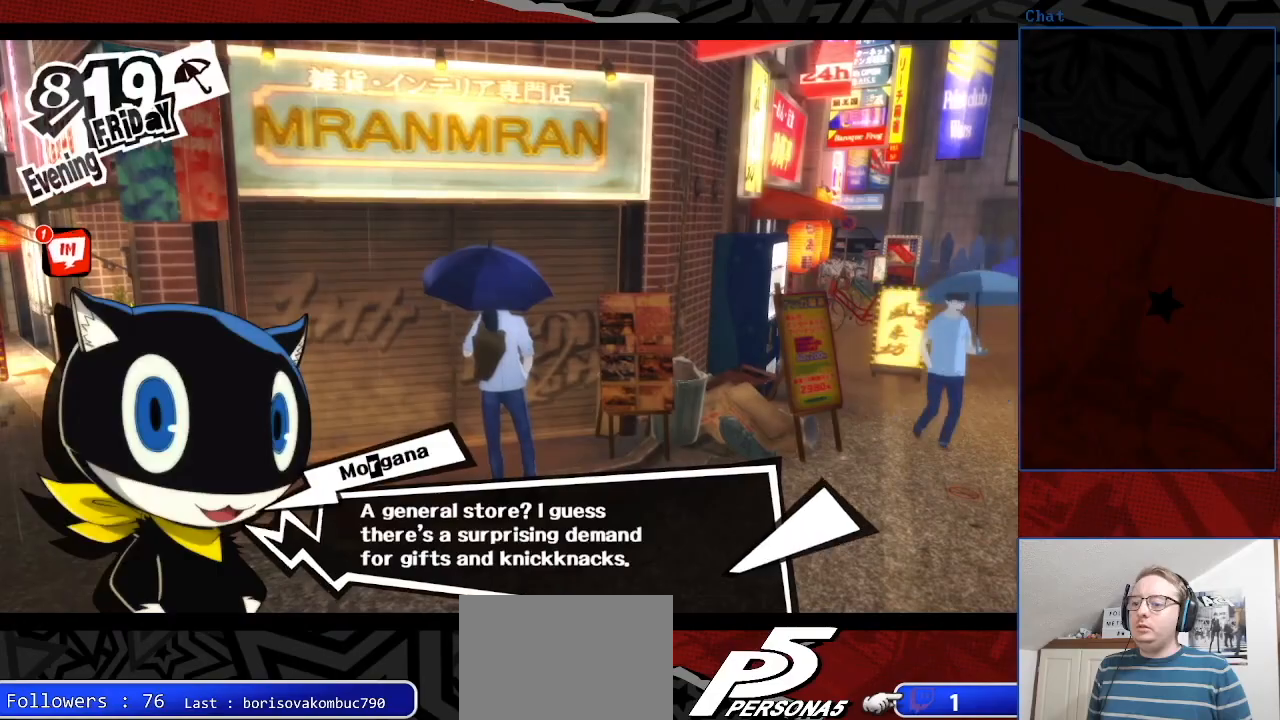
{"buttons": [], "left_stick": "down-left", "right_stick": "center", "events": [[233, "CROSS", "down"], [333, "CROSS", "up"], [433, "left_stick", "down-left"]]}
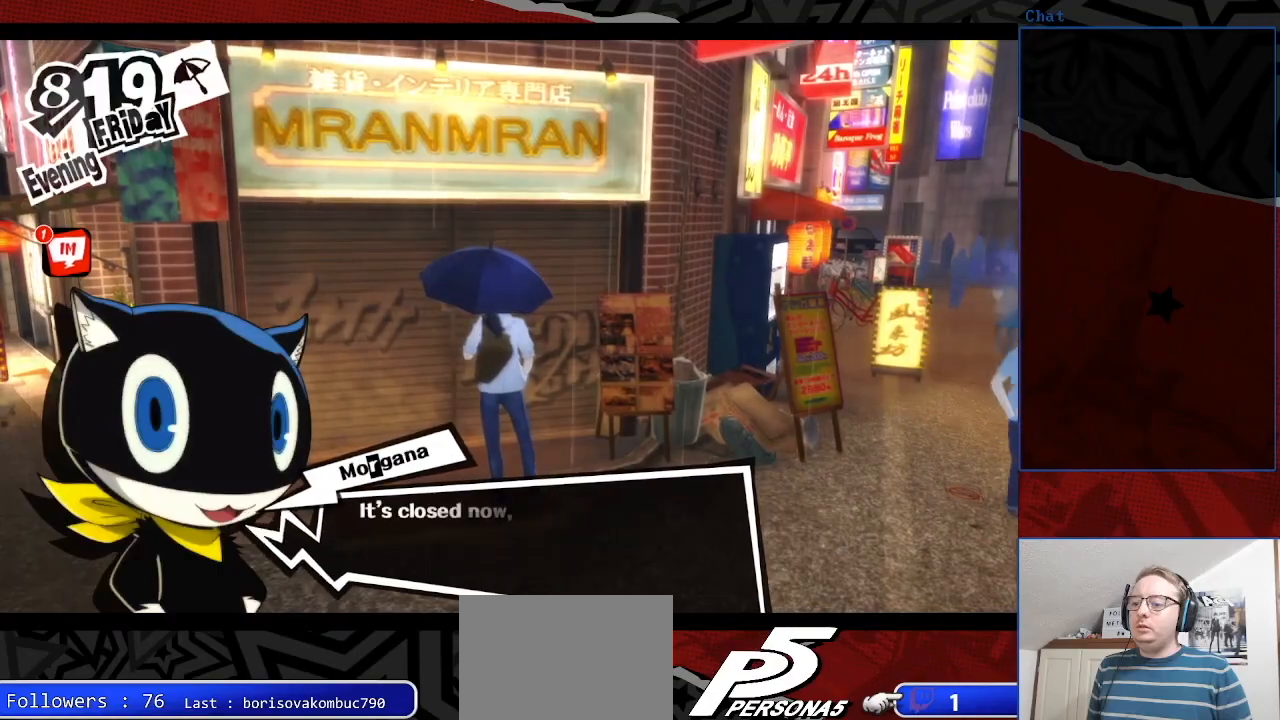
{"buttons": [], "left_stick": "center", "right_stick": "center", "events": [[133, "CROSS", "down"], [167, "left_stick", "center"], [233, "CROSS", "up"]]}
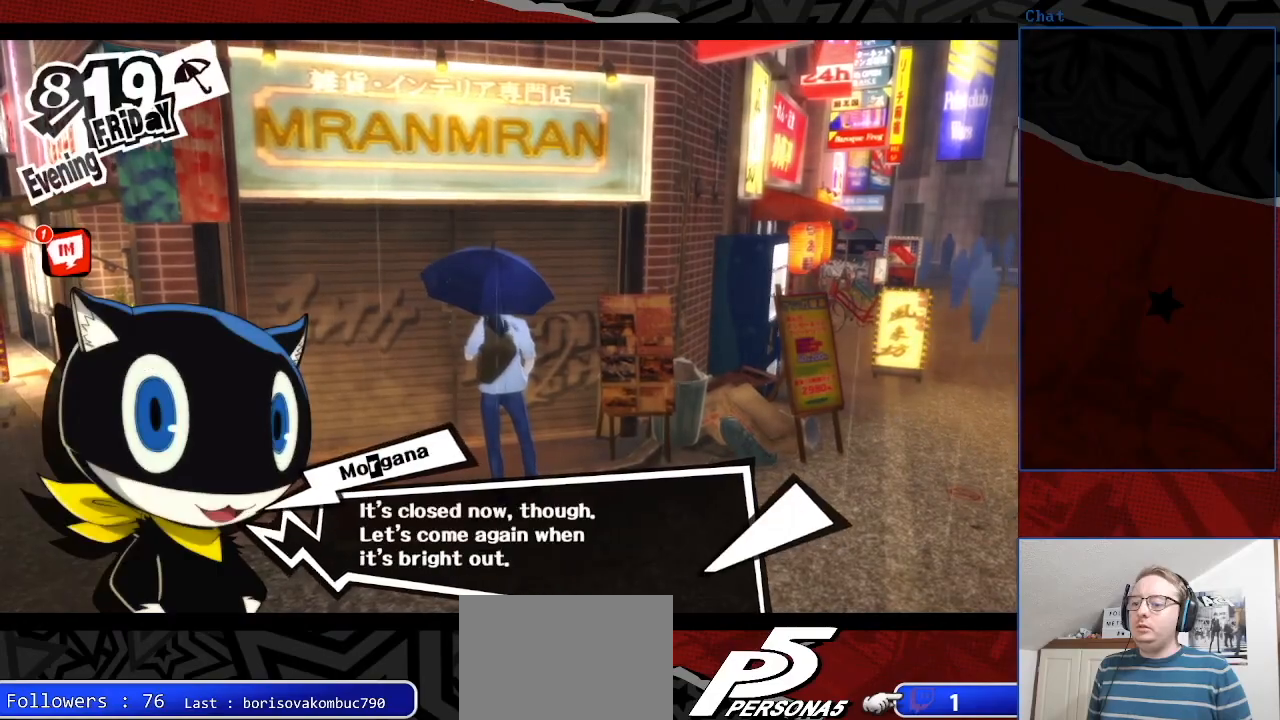
{"buttons": [], "left_stick": "down-left", "right_stick": "center", "events": [[233, "CROSS", "down"], [333, "CROSS", "up"], [333, "left_stick", "down"], [433, "left_stick", "down-left"]]}
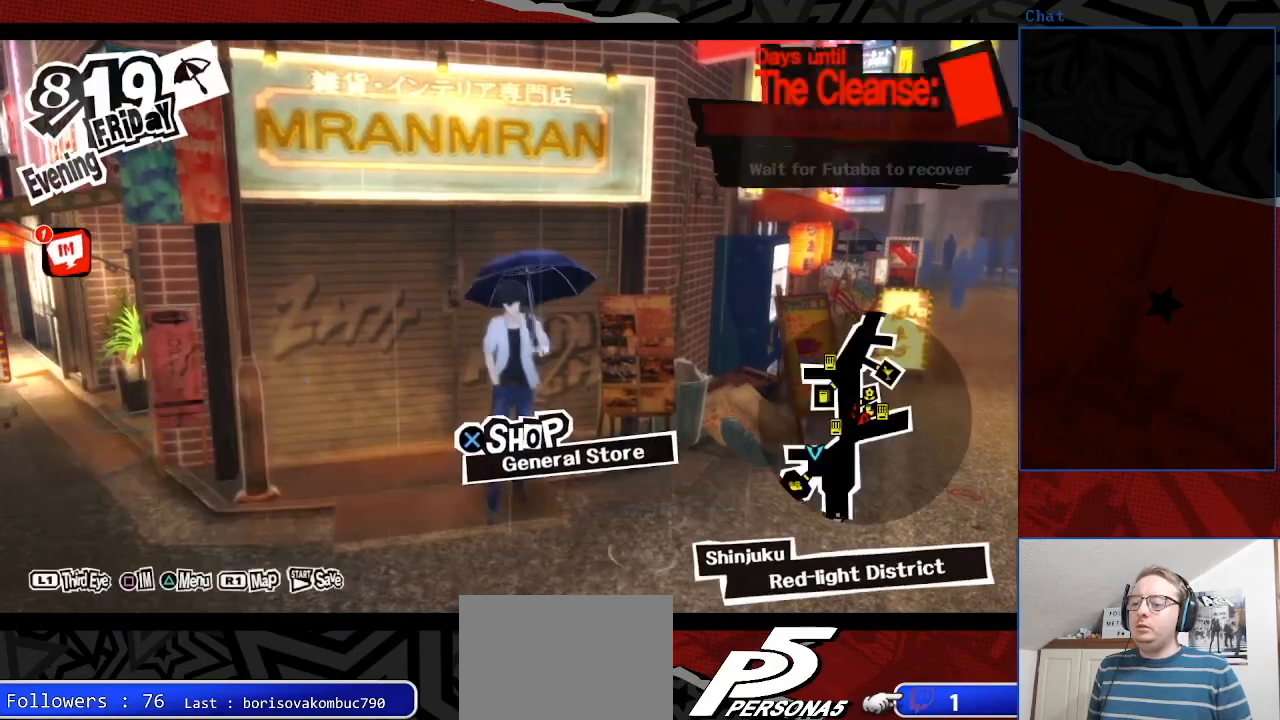
{"buttons": [], "left_stick": "left", "right_stick": "left", "events": [[133, "right_stick", "left"], [267, "left_stick", "left"]]}
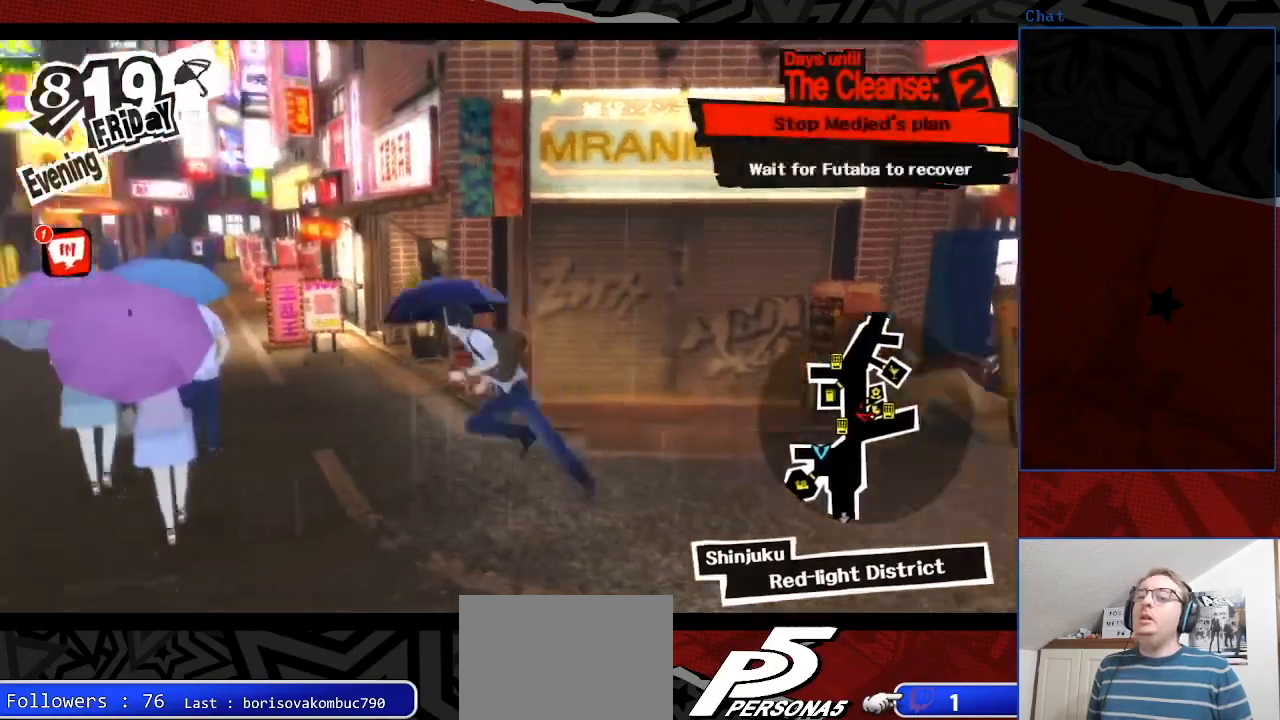
{"buttons": [], "left_stick": "up", "right_stick": "center", "events": [[67, "left_stick", "up-left"], [267, "right_stick", "center"], [333, "left_stick", "up"]]}
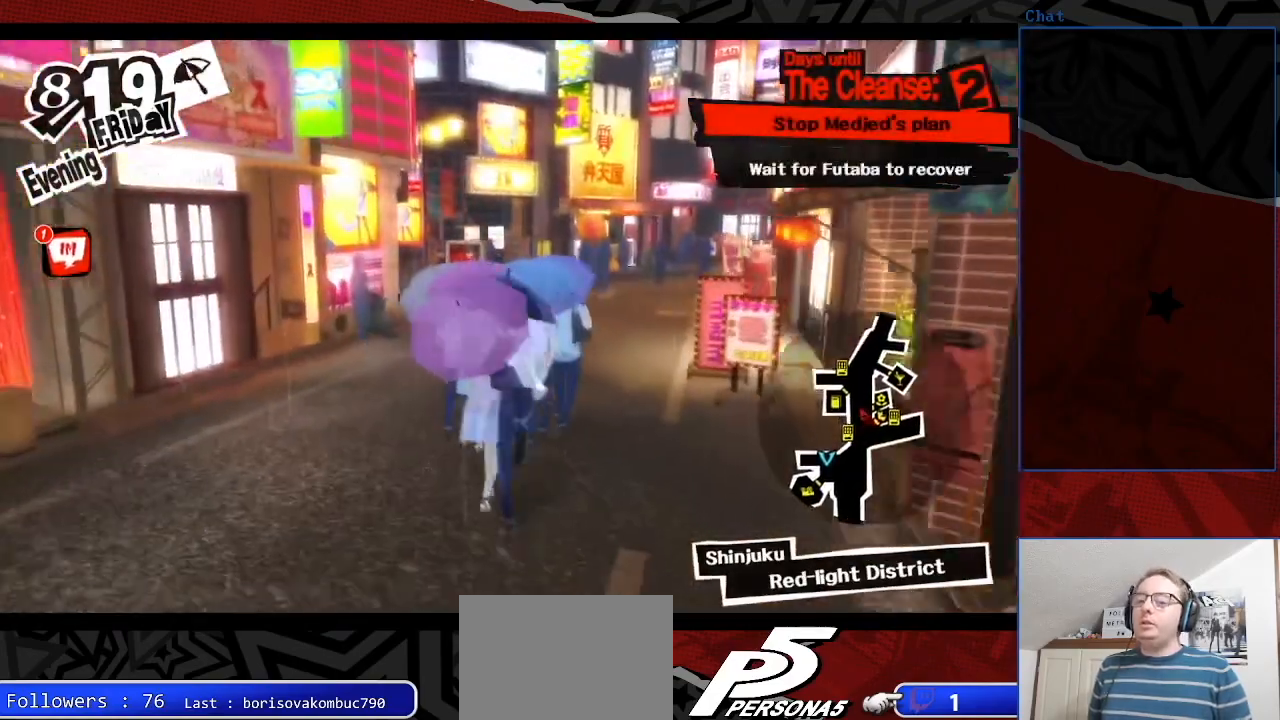
{"buttons": [], "left_stick": "up-left", "right_stick": "left", "events": [[267, "right_stick", "left"], [400, "left_stick", "up-left"]]}
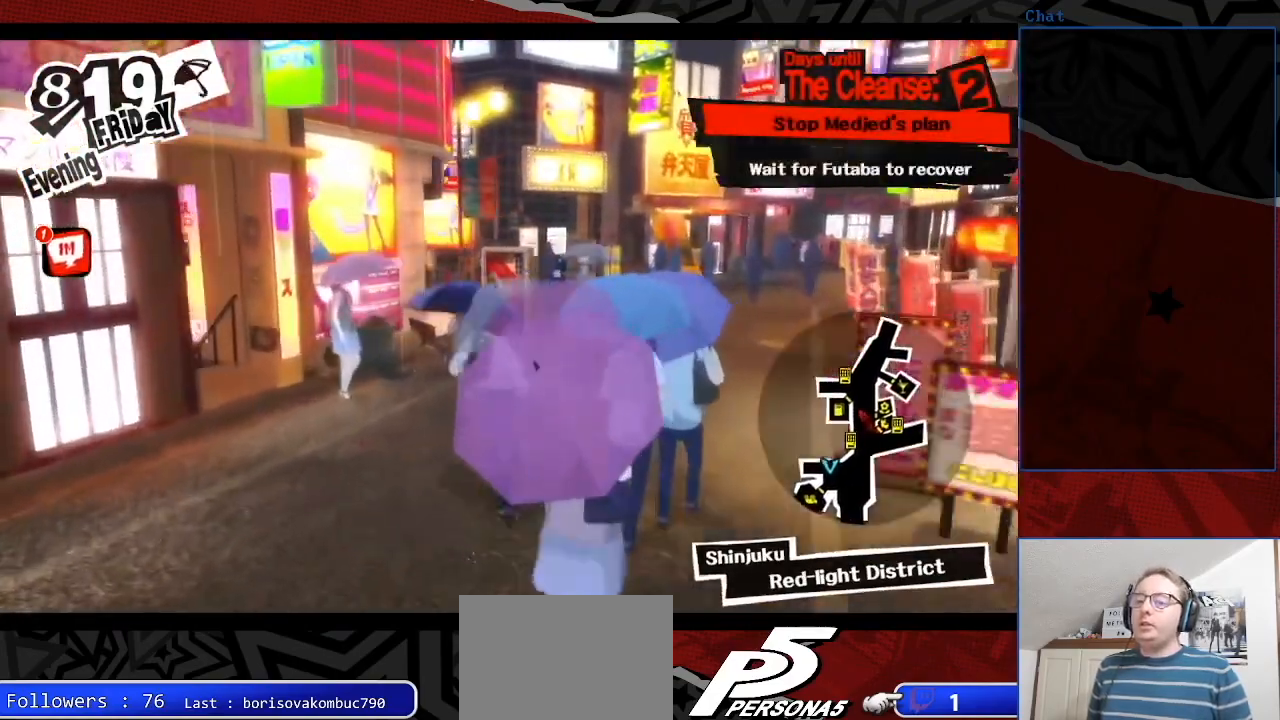
{"buttons": [], "left_stick": "up-right", "right_stick": "left", "events": [[233, "left_stick", "up-right"]]}
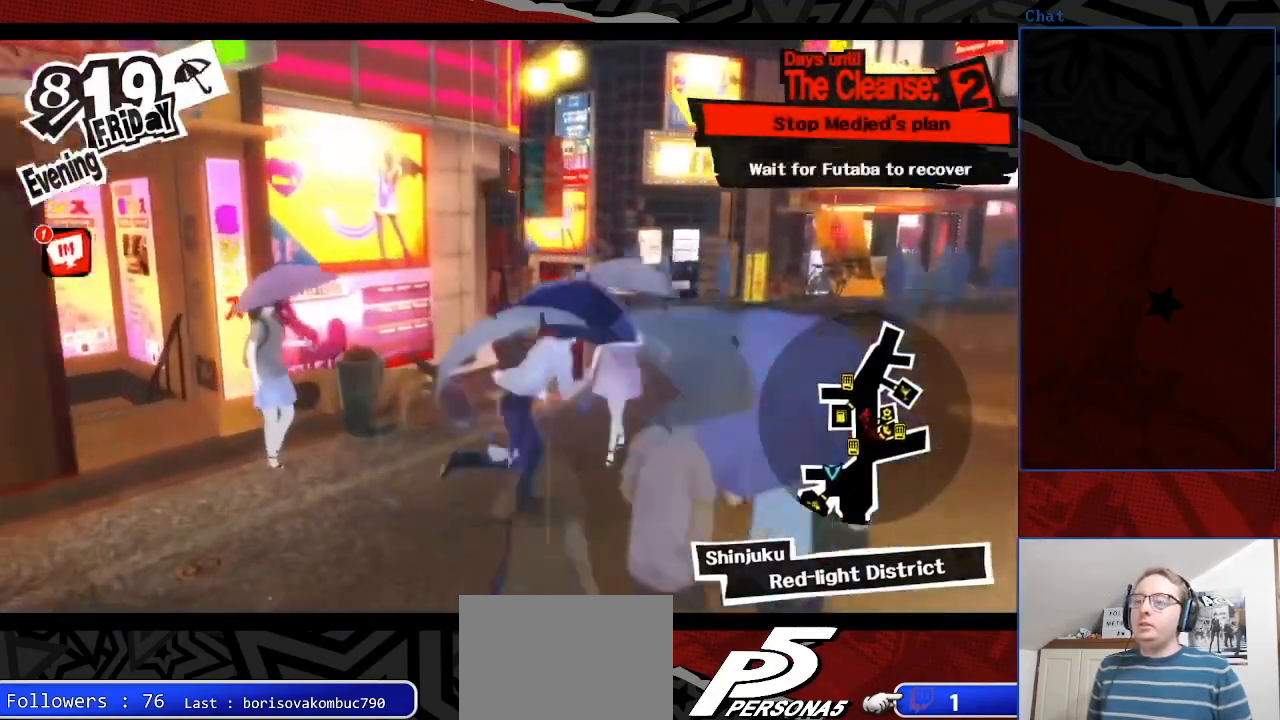
{"buttons": [], "left_stick": "up-right", "right_stick": "left", "events": []}
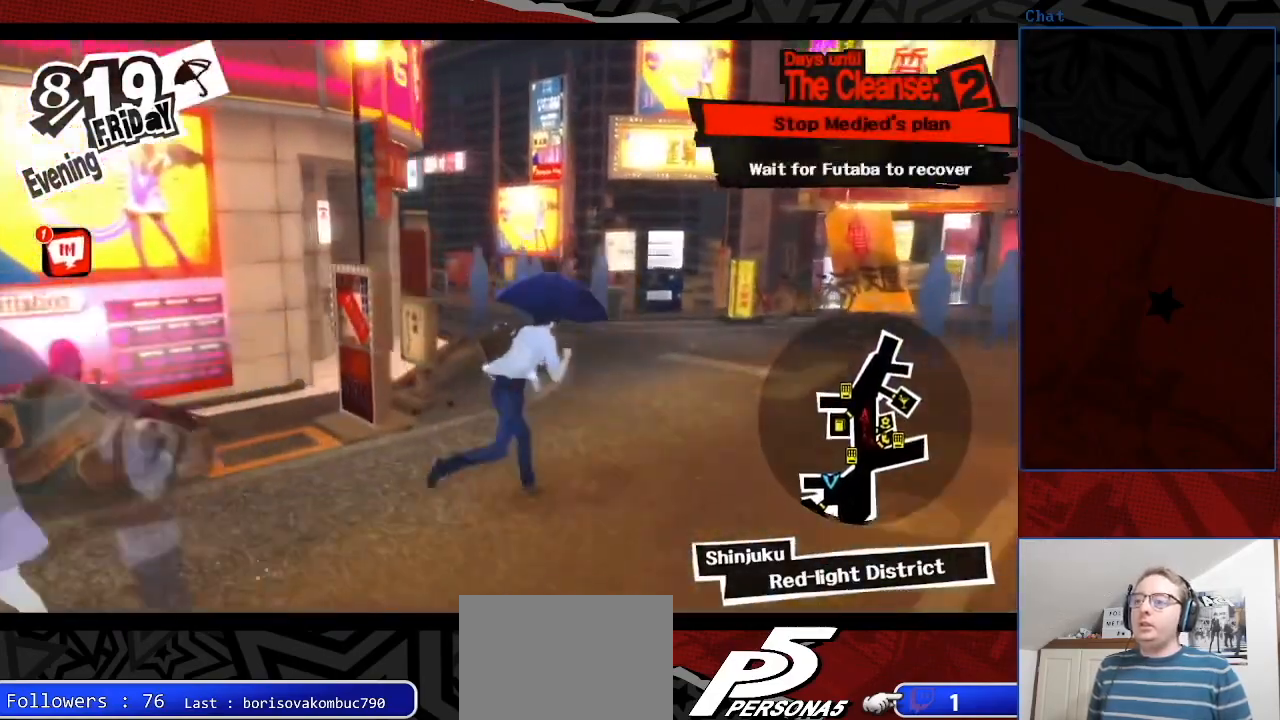
{"buttons": [], "left_stick": "right", "right_stick": "left", "events": [[433, "left_stick", "right"]]}
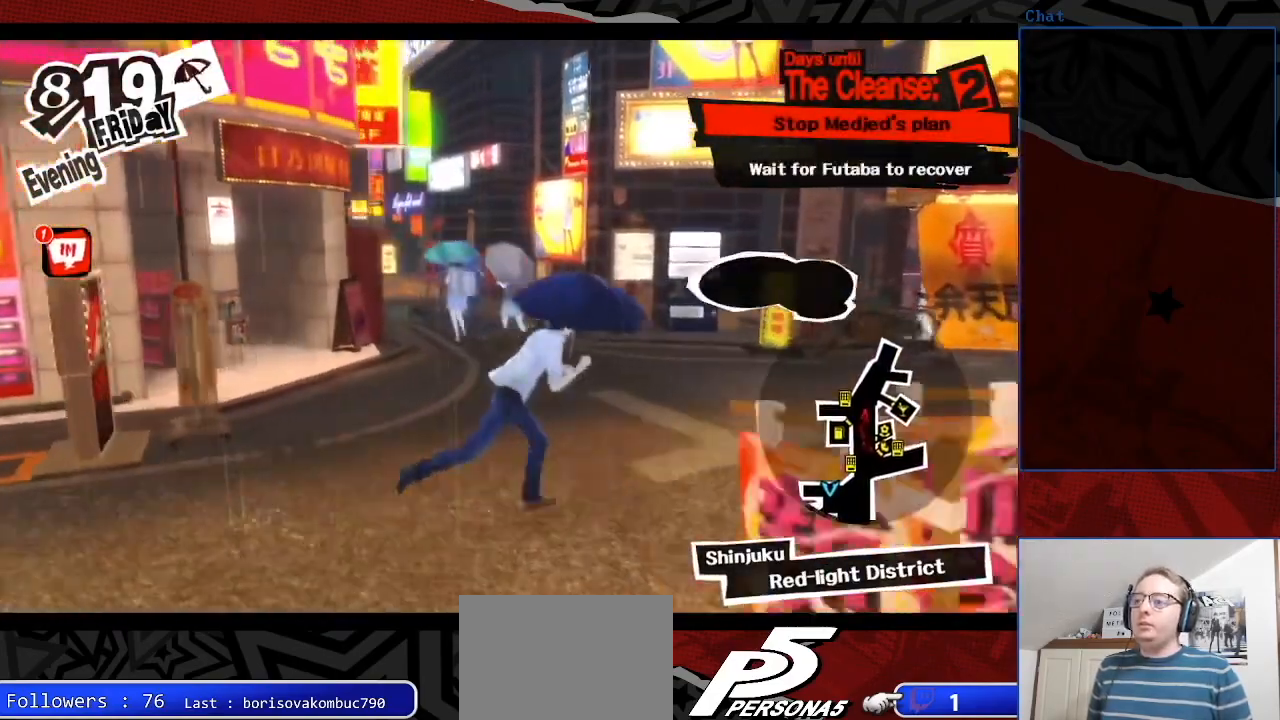
{"buttons": [], "left_stick": "up-right", "right_stick": "right", "events": [[200, "right_stick", "right"], [433, "left_stick", "up-right"]]}
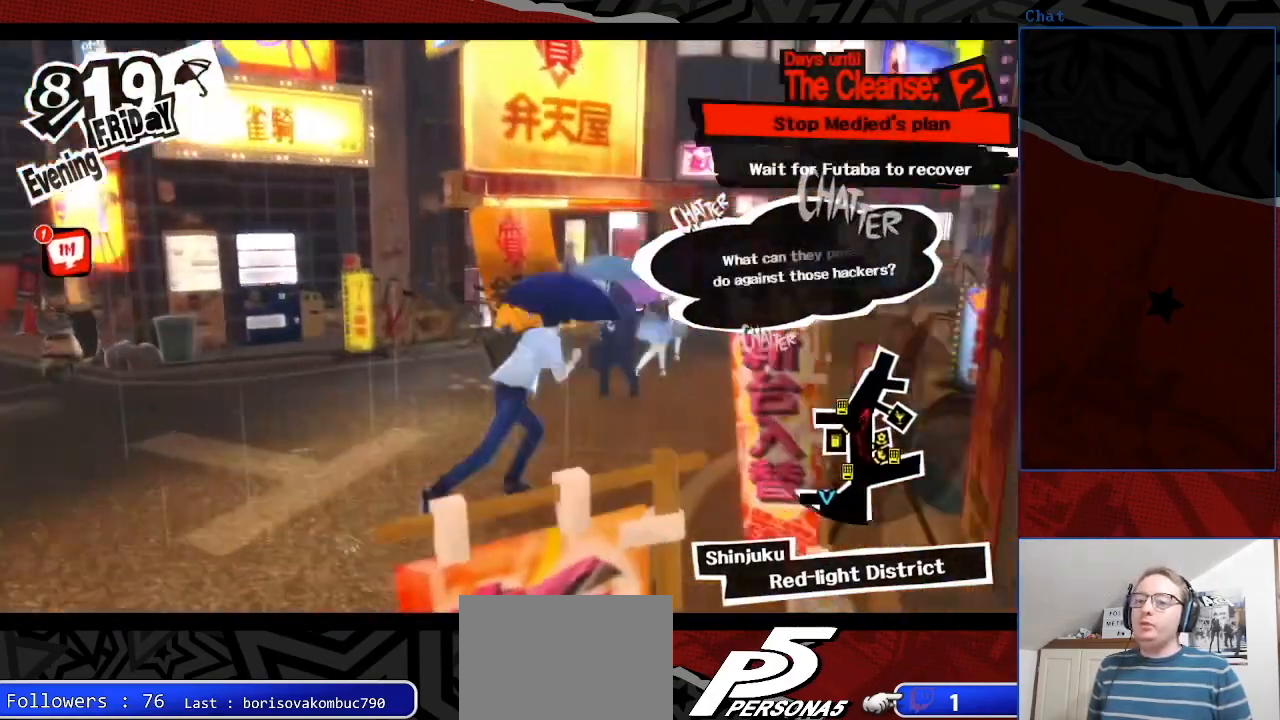
{"buttons": [], "left_stick": "up-right", "right_stick": "right", "events": [[267, "left_stick", "up"], [500, "left_stick", "up-right"]]}
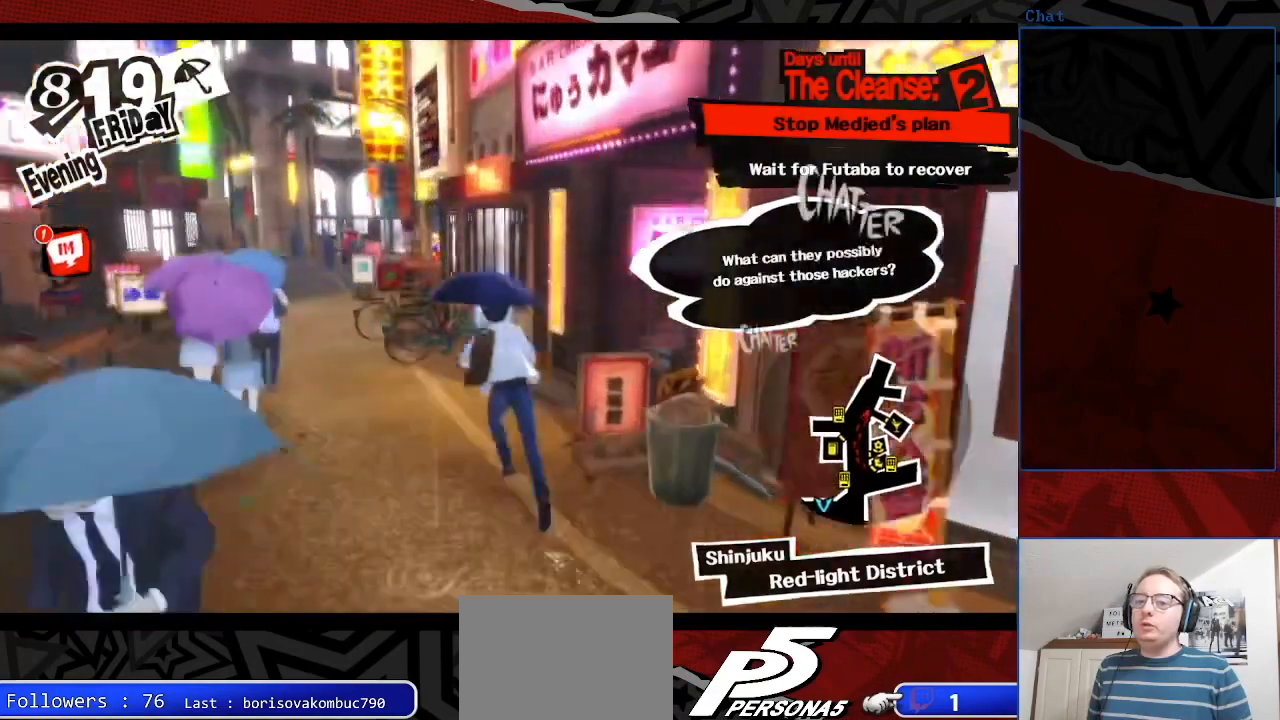
{"buttons": [], "left_stick": "up", "right_stick": "right", "events": [[467, "left_stick", "up"]]}
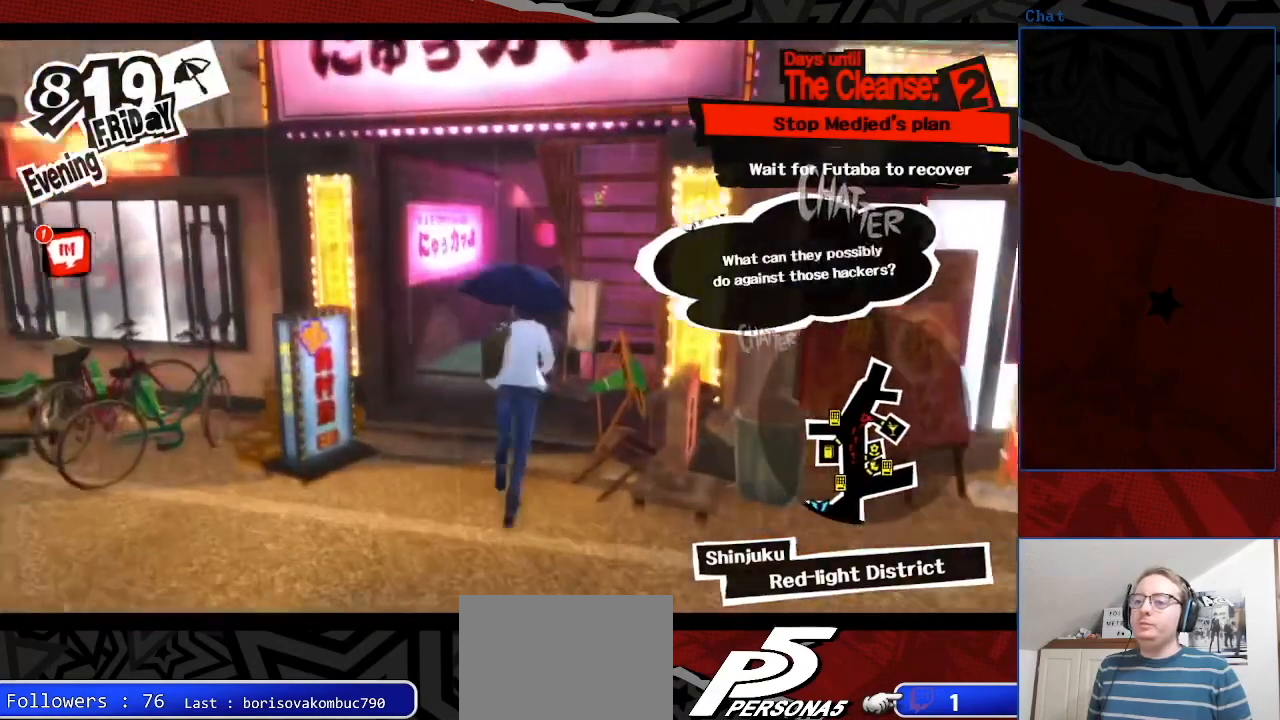
{"buttons": [], "left_stick": "up", "right_stick": "center", "events": [[67, "L1", "down"], [67, "left_stick", "up-left"], [67, "right_stick", "center"], [267, "L1", "up"], [333, "left_stick", "up"]]}
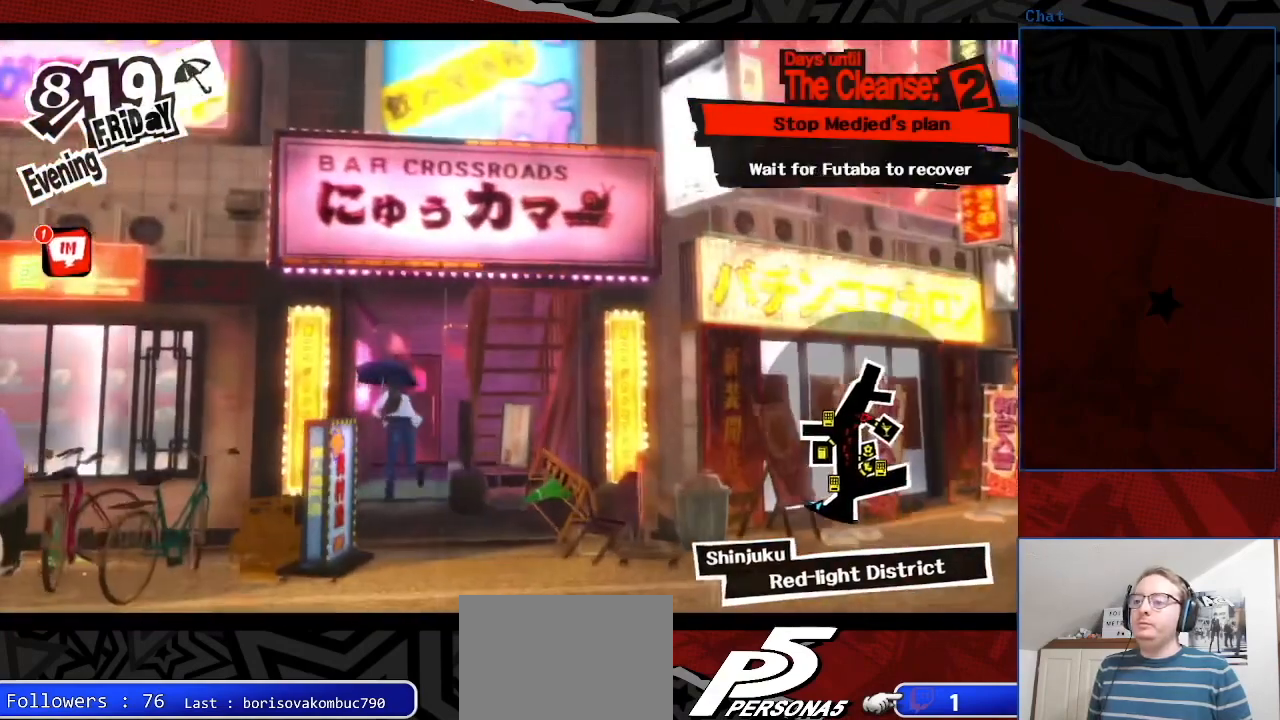
{"buttons": [], "left_stick": "up-right", "right_stick": "center", "events": [[467, "left_stick", "up-right"]]}
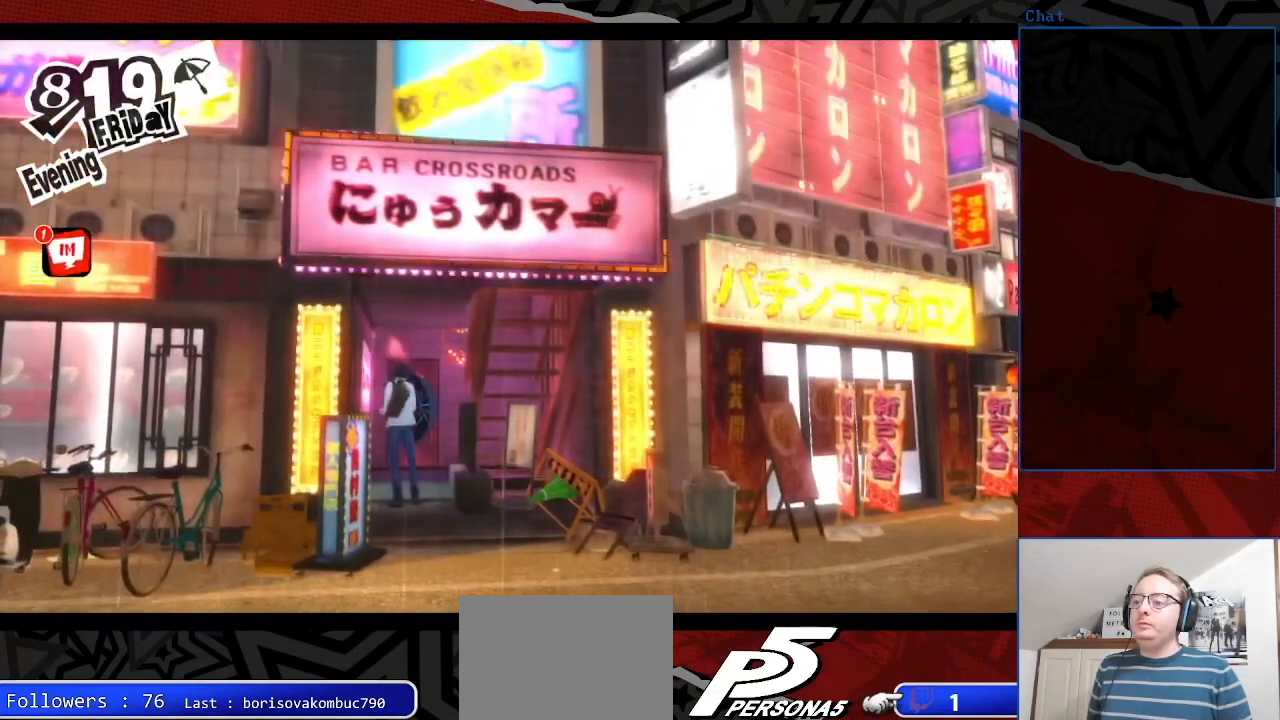
{"buttons": [], "left_stick": "center", "right_stick": "center", "events": [[100, "left_stick", "up"], [233, "left_stick", "center"]]}
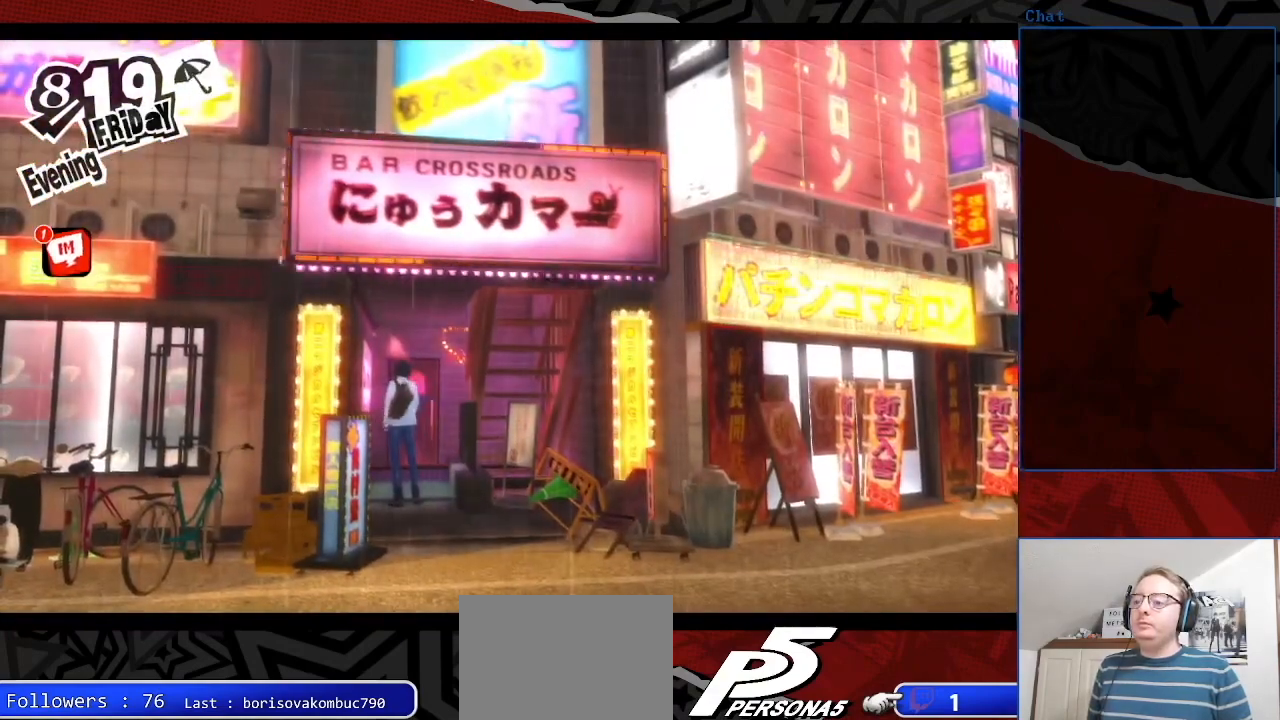
{"buttons": [], "left_stick": "up", "right_stick": "center", "events": [[100, "left_stick", "up"]]}
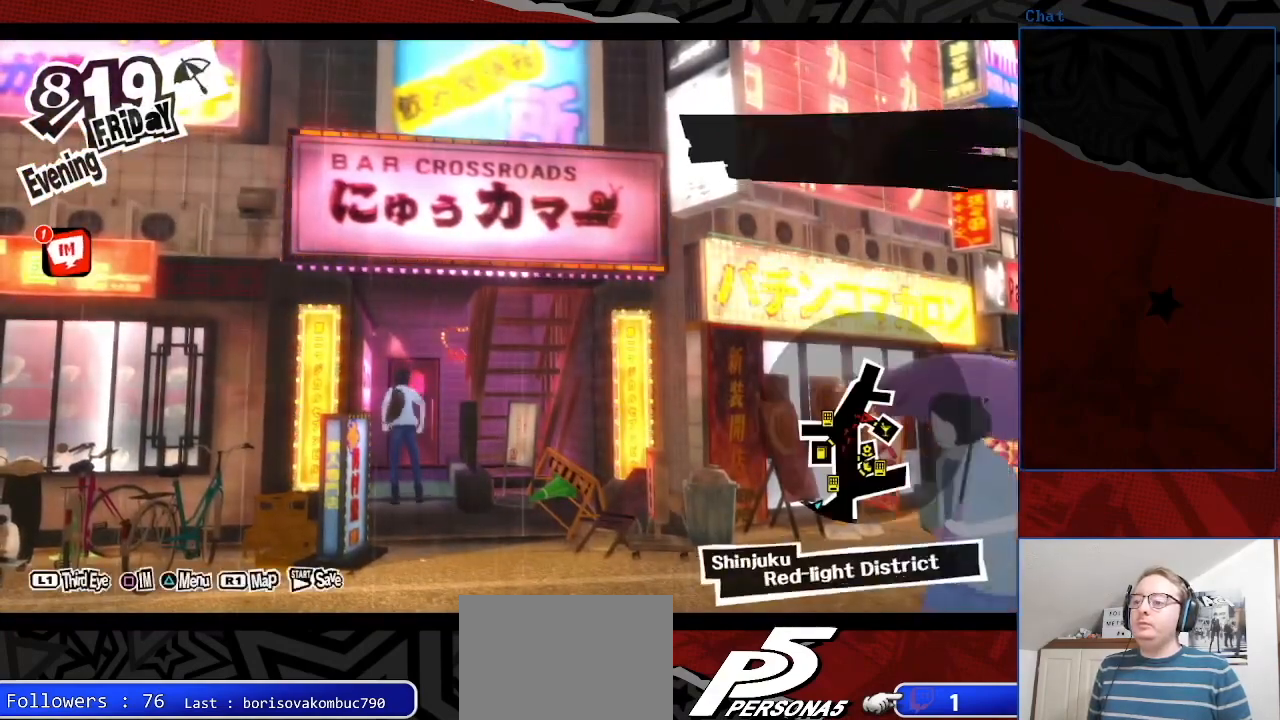
{"buttons": [], "left_stick": "up", "right_stick": "center", "events": []}